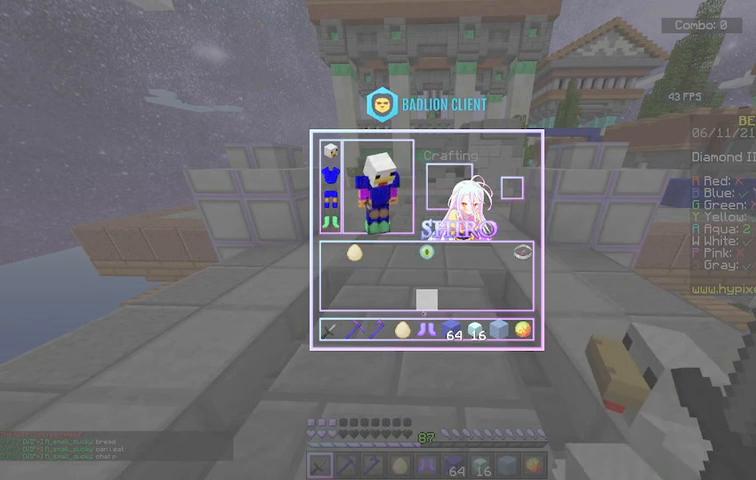
Gameplay with keyboard and mouse; each line is a JSON object with the keys and mouse buttons held at the frame after it. "events" lists presses ("down") and releases ("up") of "a", "d", "s", "space", "w", "mouse_left" and "mouse_right" between this image and that frame as [ms after this image, input, new state], when the widget could be followed in between. "mouse_left", "mouse_right" = the "left", "right" buttons of the "mouse" list. No other keys are recorded. Fast repeated clicks can show as one long hold. Mouse movement is not recorded.
{"keys": ["w"], "mouse": [], "events": [[234, "w", "down"]]}
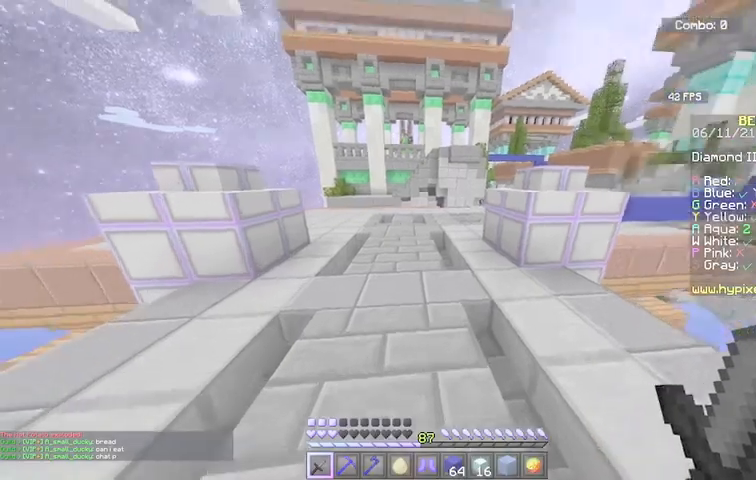
{"keys": ["w"], "mouse": [], "events": []}
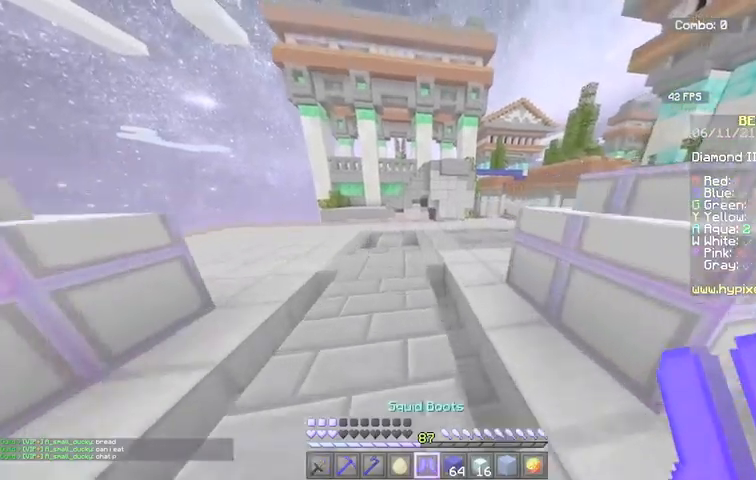
{"keys": ["w"], "mouse": [], "events": []}
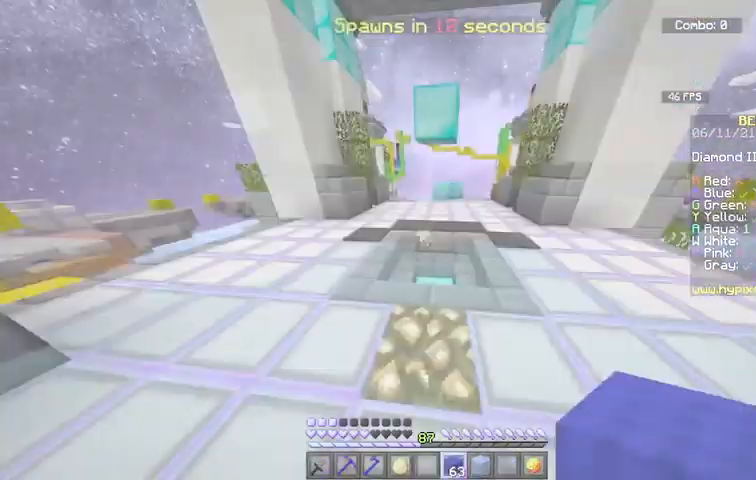
{"keys": ["w"], "mouse": [], "events": []}